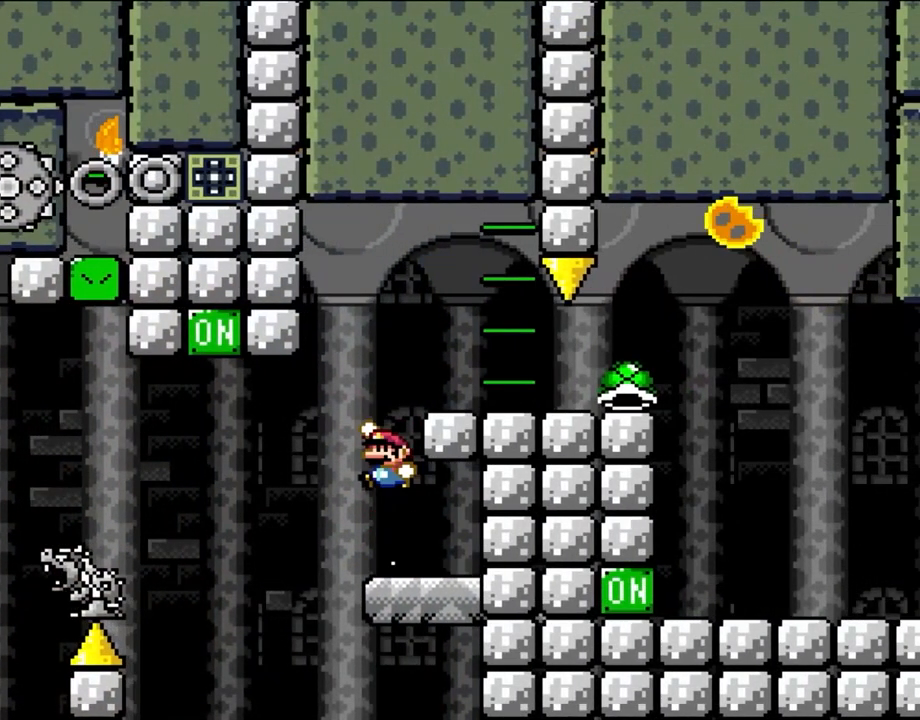
Gameplay with a controller (Nintendo layout); each line is a JSON object with the inputs held at the frame after it (dt_ms = milliseconds from this image to that frame). "events" lists button and stick changes between this image and that frame as [ms after this image, input, new state], when the widget could be followed in between. Not read: L1 L3 R3.
{"dt_ms": 500, "buttons": ["B", "Y", "DPAD_LEFT"], "events": [[17, "B", "down"], [83, "DPAD_LEFT", "up"], [133, "DPAD_RIGHT", "down"], [433, "DPAD_RIGHT", "up"], [433, "DPAD_UP", "down"], [483, "DPAD_LEFT", "down"], [483, "DPAD_UP", "up"]]}
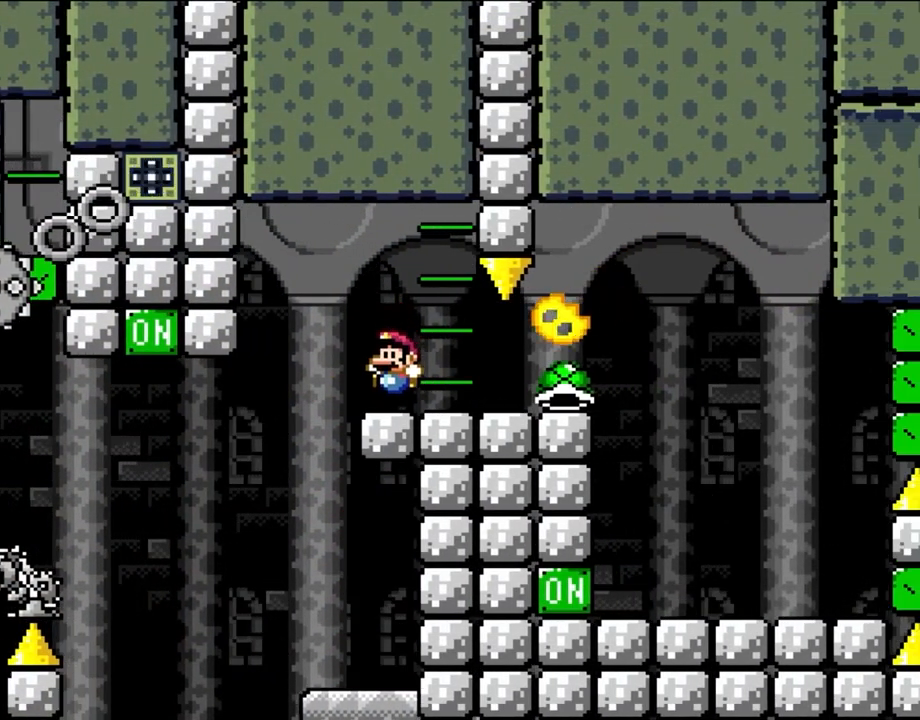
{"dt_ms": 500, "buttons": ["B", "Y", "DPAD_LEFT"], "events": [[117, "DPAD_LEFT", "up"], [433, "DPAD_LEFT", "down"]]}
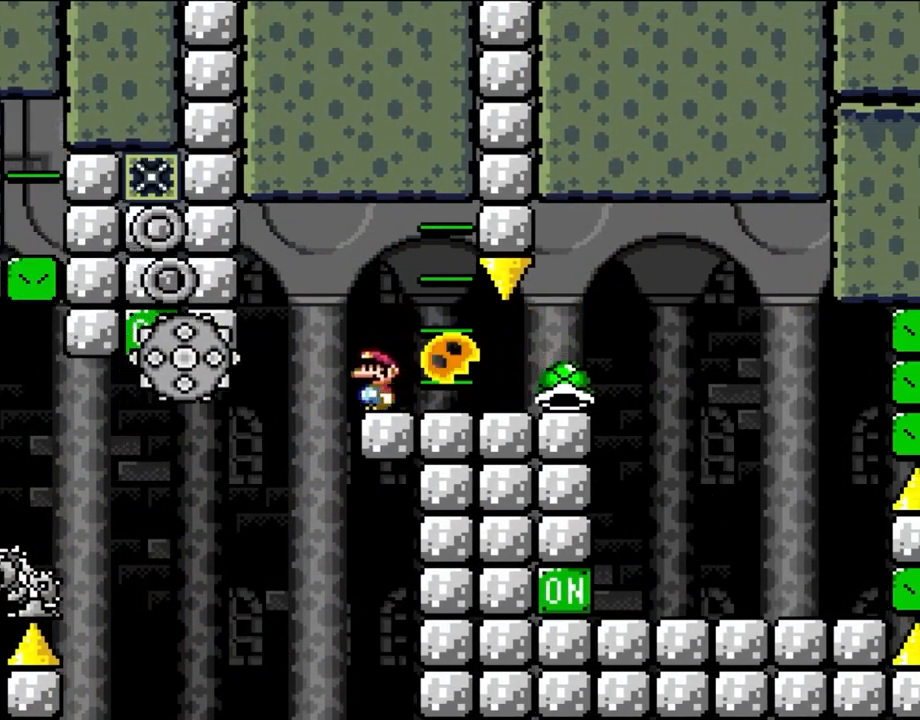
{"dt_ms": 500, "buttons": ["B", "Y", "DPAD_RIGHT"], "events": [[50, "DPAD_LEFT", "up"], [167, "DPAD_RIGHT", "down"]]}
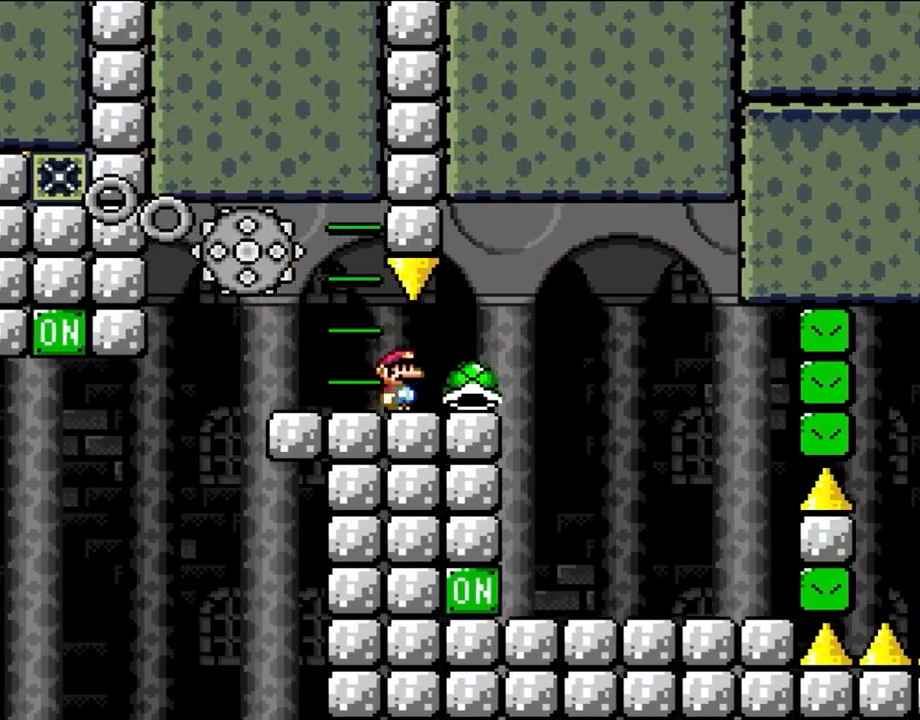
{"dt_ms": 500, "buttons": ["Y", "DPAD_RIGHT"], "events": [[483, "B", "up"]]}
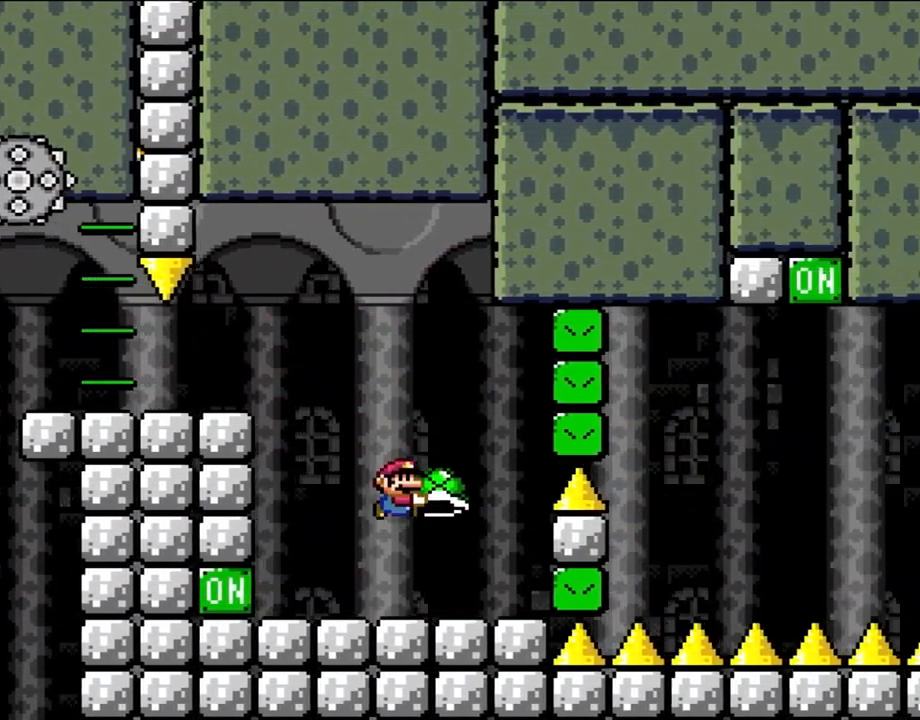
{"dt_ms": 500, "buttons": ["Y"], "events": [[133, "DPAD_UP", "down"], [167, "DPAD_LEFT", "down"], [167, "DPAD_RIGHT", "up"], [167, "DPAD_UP", "up"], [350, "DPAD_LEFT", "up"]]}
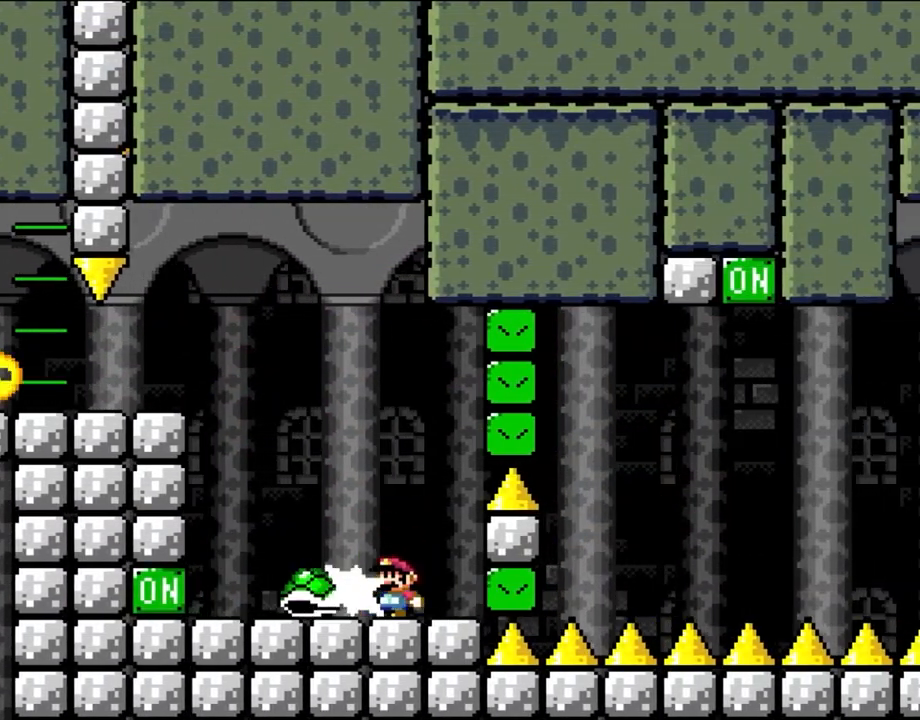
{"dt_ms": 500, "buttons": ["B", "Y", "DPAD_RIGHT"]}
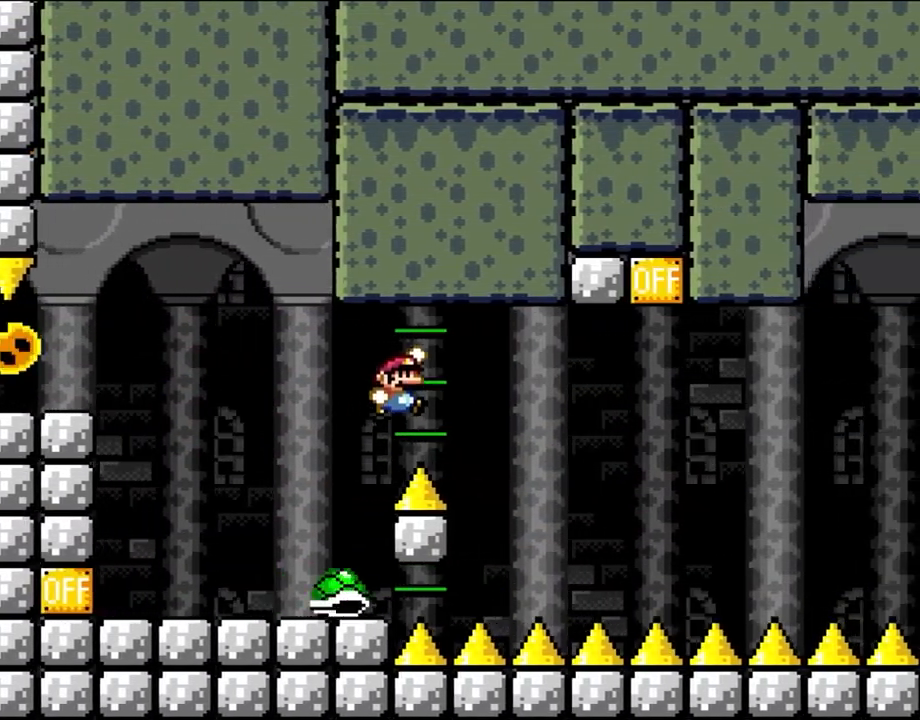
{"dt_ms": 500, "buttons": ["B", "Y", "DPAD_RIGHT"], "events": [[133, "B", "up"], [367, "B", "down"]]}
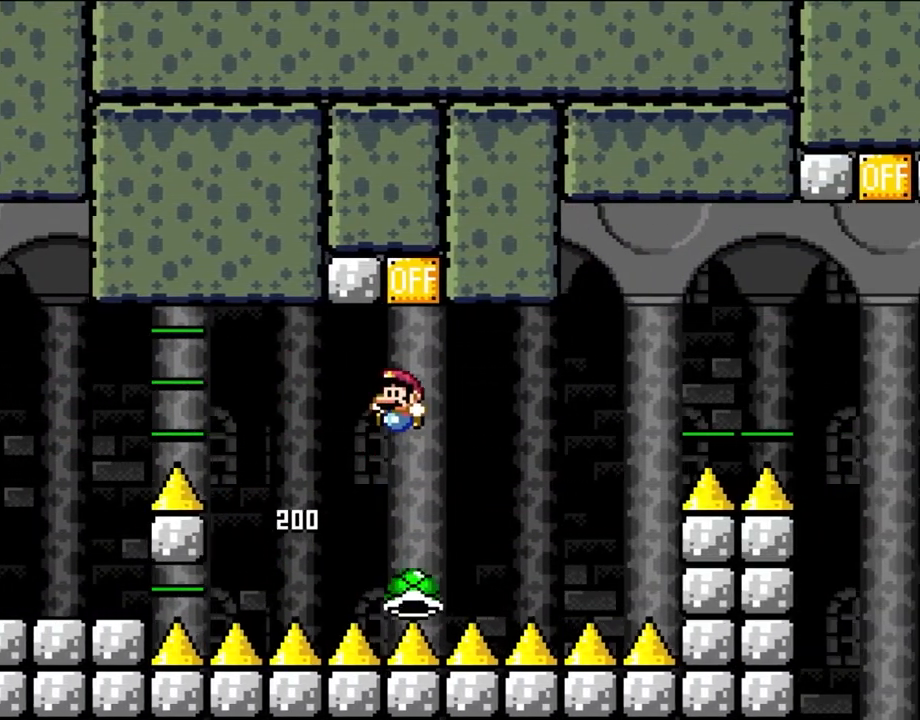
{"dt_ms": 500, "buttons": ["Y"], "events": [[17, "DPAD_UP", "down"], [83, "DPAD_LEFT", "down"], [83, "DPAD_RIGHT", "up"], [83, "DPAD_UP", "up"], [150, "DPAD_UP", "down"], [183, "DPAD_LEFT", "up"], [200, "DPAD_RIGHT", "down"], [200, "DPAD_UP", "up"], [400, "DPAD_RIGHT", "up"], [433, "B", "up"]]}
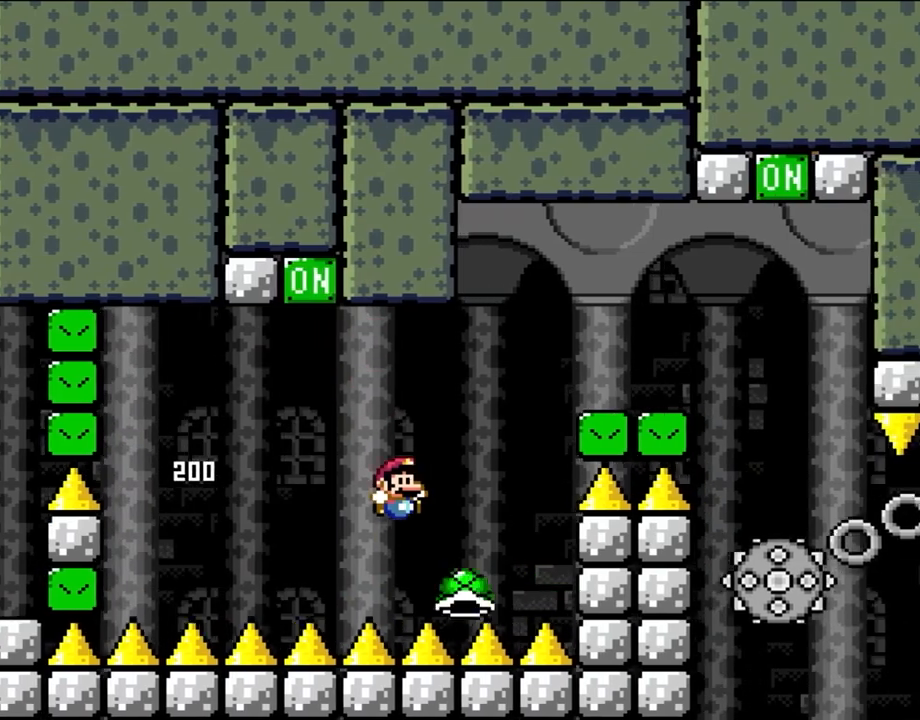
{"dt_ms": 500, "buttons": ["B", "Y", "DPAD_RIGHT"], "events": [[133, "B", "down"], [217, "DPAD_RIGHT", "down"]]}
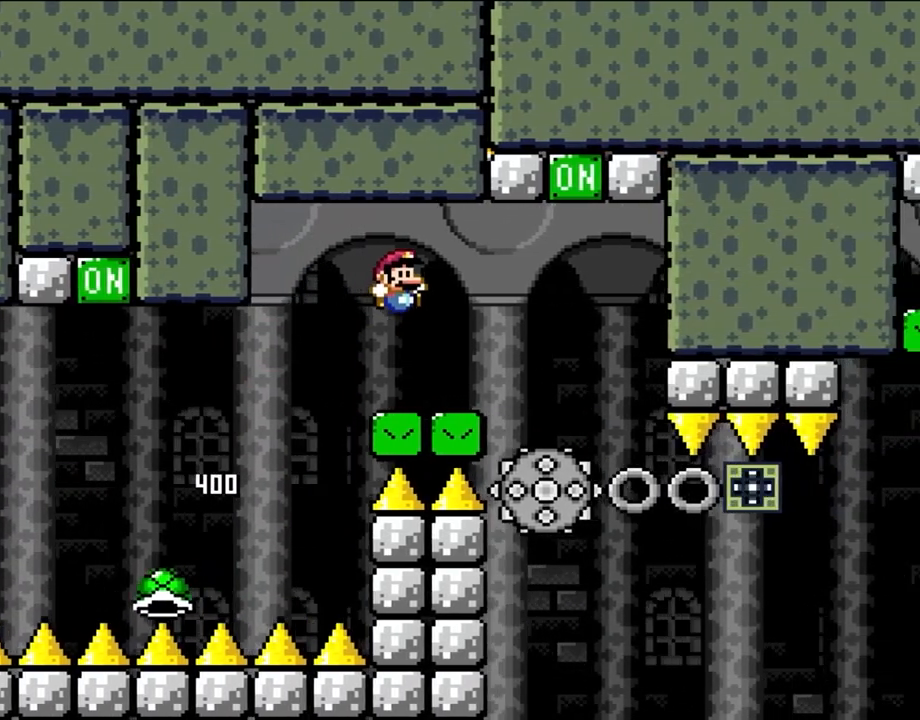
{"dt_ms": 500, "buttons": ["Y"], "events": [[83, "DPAD_UP", "down"], [117, "B", "up"], [117, "DPAD_LEFT", "down"], [117, "DPAD_RIGHT", "up"], [117, "DPAD_UP", "up"], [250, "DPAD_LEFT", "up"], [383, "DPAD_RIGHT", "down"], [483, "DPAD_RIGHT", "up"]]}
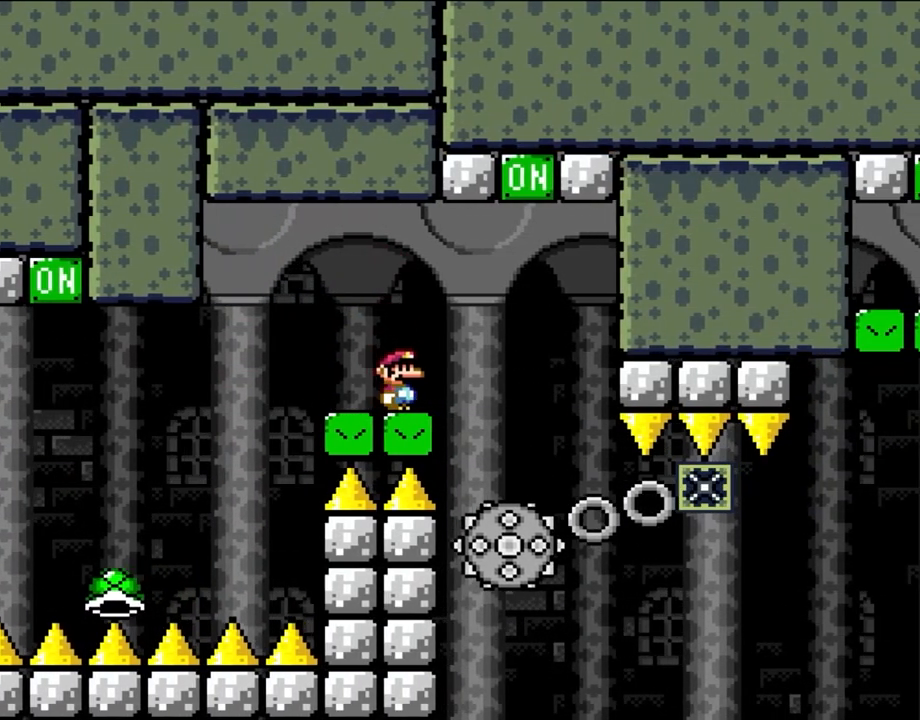
{"dt_ms": 500, "buttons": [], "events": [[133, "Y", "up"], [217, "X", "down"], [383, "X", "up"]]}
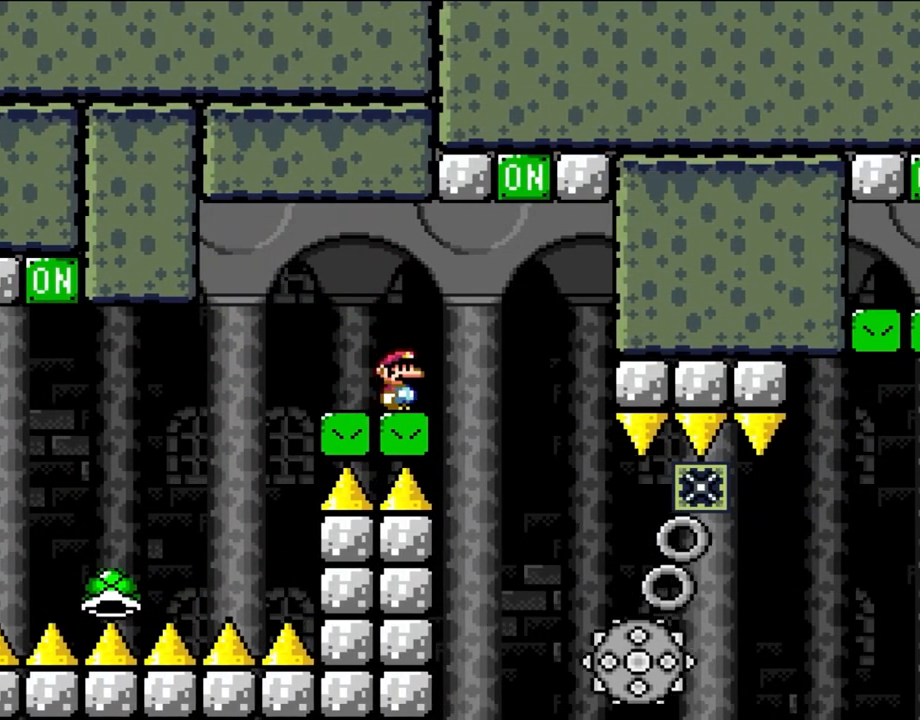
{"dt_ms": 500, "buttons": [], "events": []}
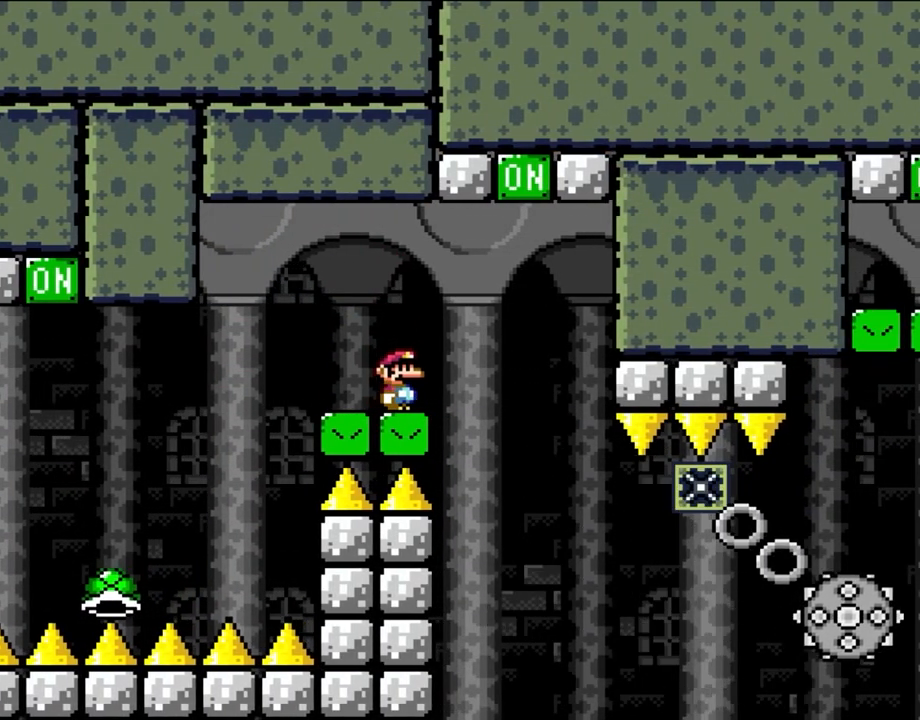
{"dt_ms": 500, "buttons": ["X"], "events": [[350, "X", "down"]]}
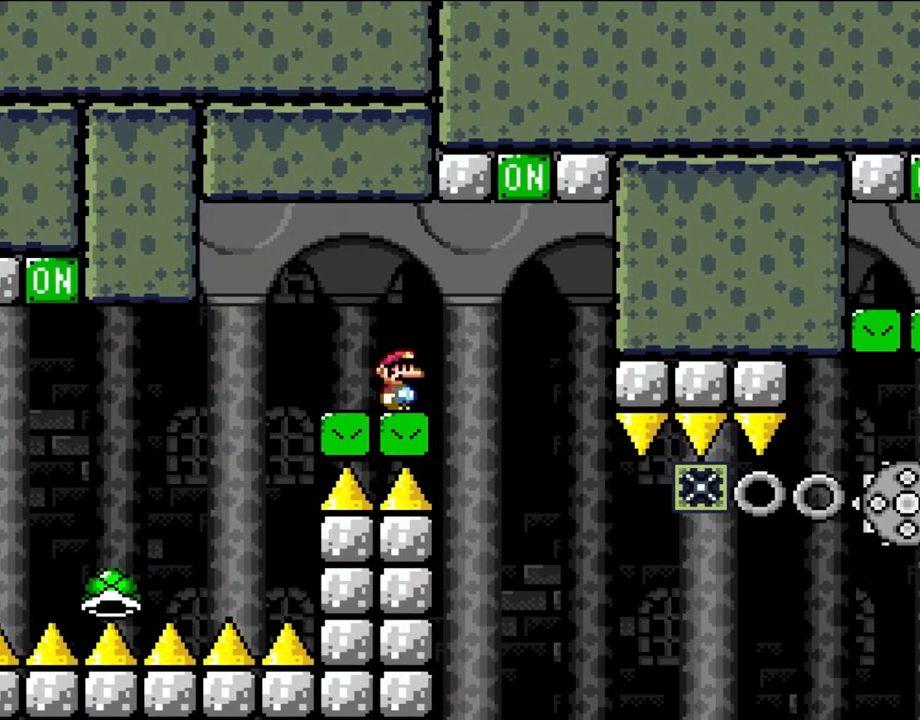
{"dt_ms": 1000, "buttons": ["X"]}
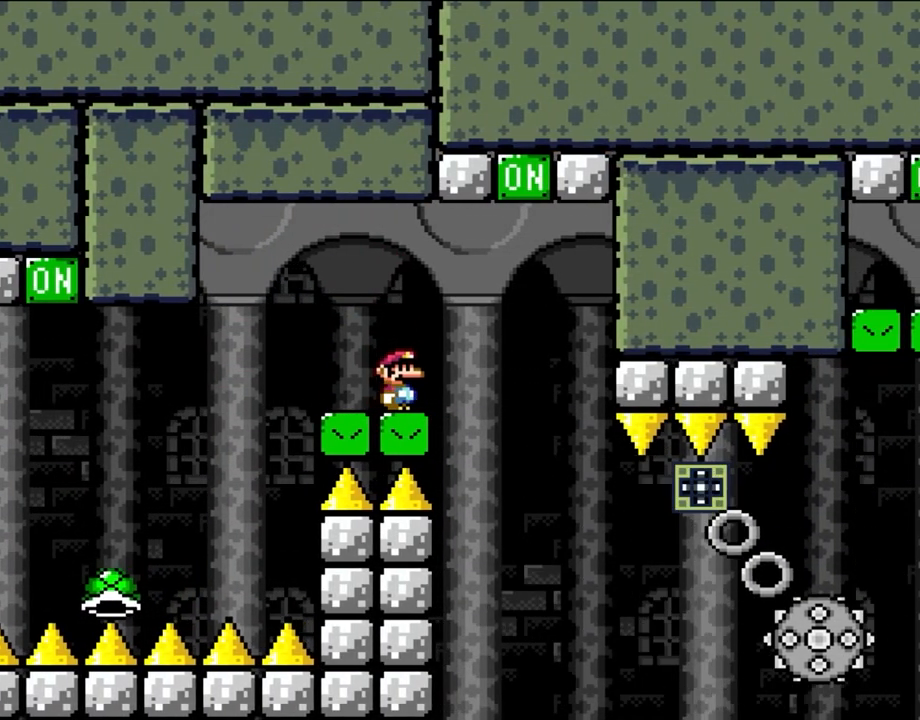
{"dt_ms": 500, "buttons": ["X", "DPAD_RIGHT"], "events": [[450, "DPAD_RIGHT", "down"]]}
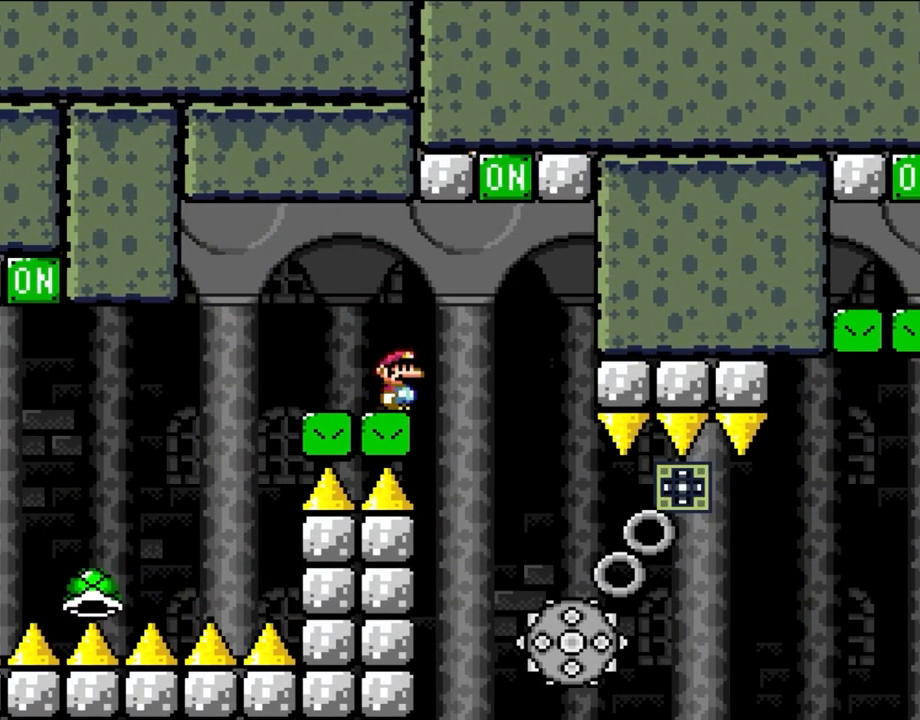
{"dt_ms": 500, "buttons": ["A", "X", "DPAD_LEFT"], "events": [[150, "A", "down"], [350, "DPAD_UP", "down"], [367, "DPAD_LEFT", "down"], [367, "DPAD_RIGHT", "up"], [367, "DPAD_UP", "up"]]}
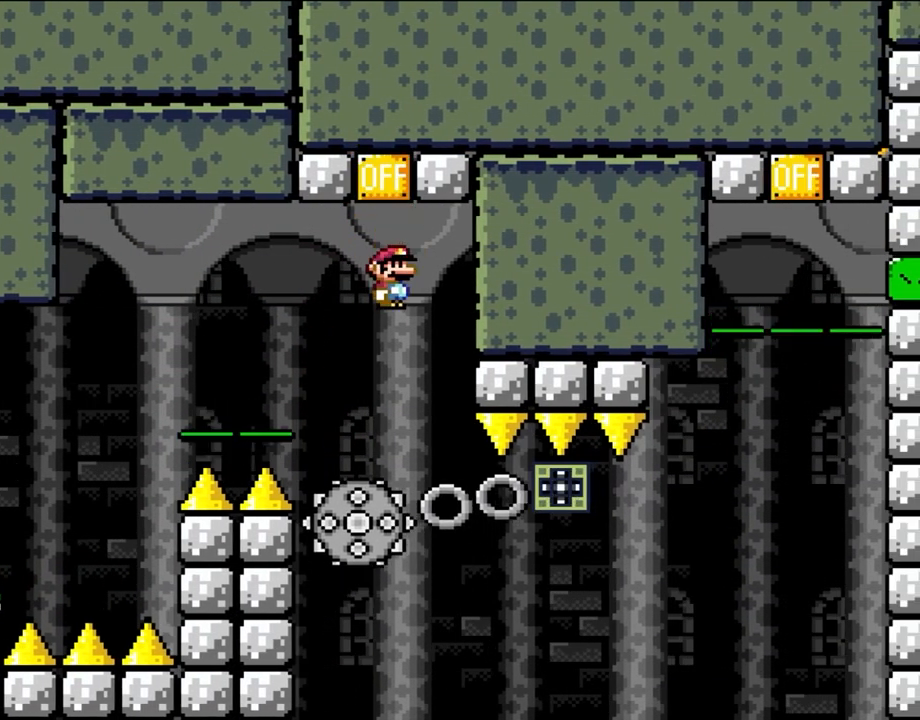
{"dt_ms": 500, "buttons": ["X"], "events": [[117, "DPAD_LEFT", "up"], [150, "A", "up"], [283, "DPAD_RIGHT", "down"], [383, "DPAD_RIGHT", "up"]]}
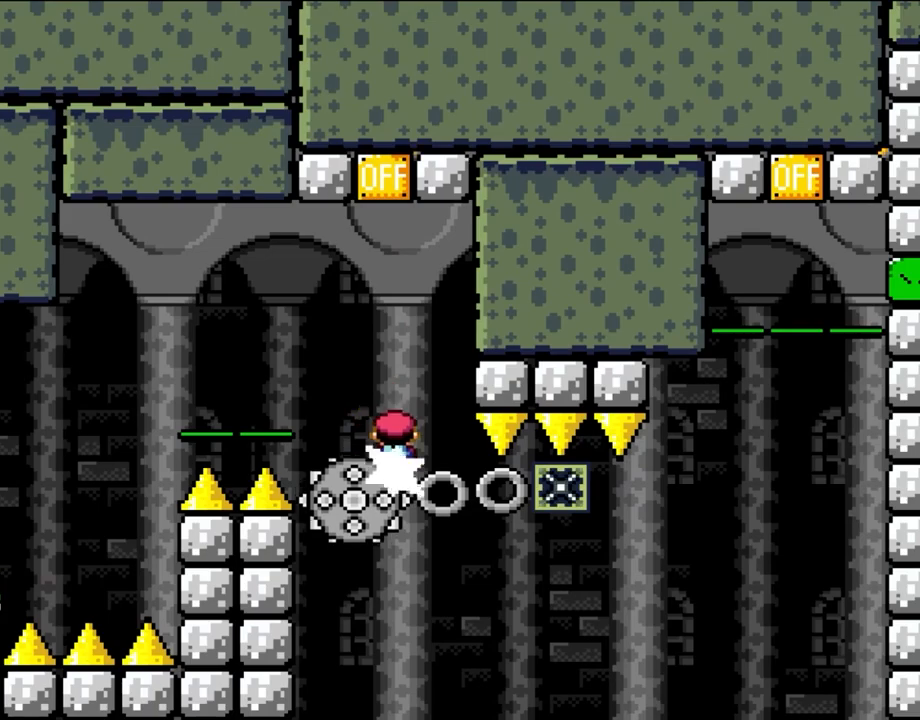
{"dt_ms": 500, "buttons": ["X", "DPAD_RIGHT"], "events": [[283, "DPAD_LEFT", "down"], [317, "DPAD_UP", "down"], [367, "DPAD_LEFT", "up"], [367, "DPAD_UP", "up"], [417, "DPAD_RIGHT", "down"]]}